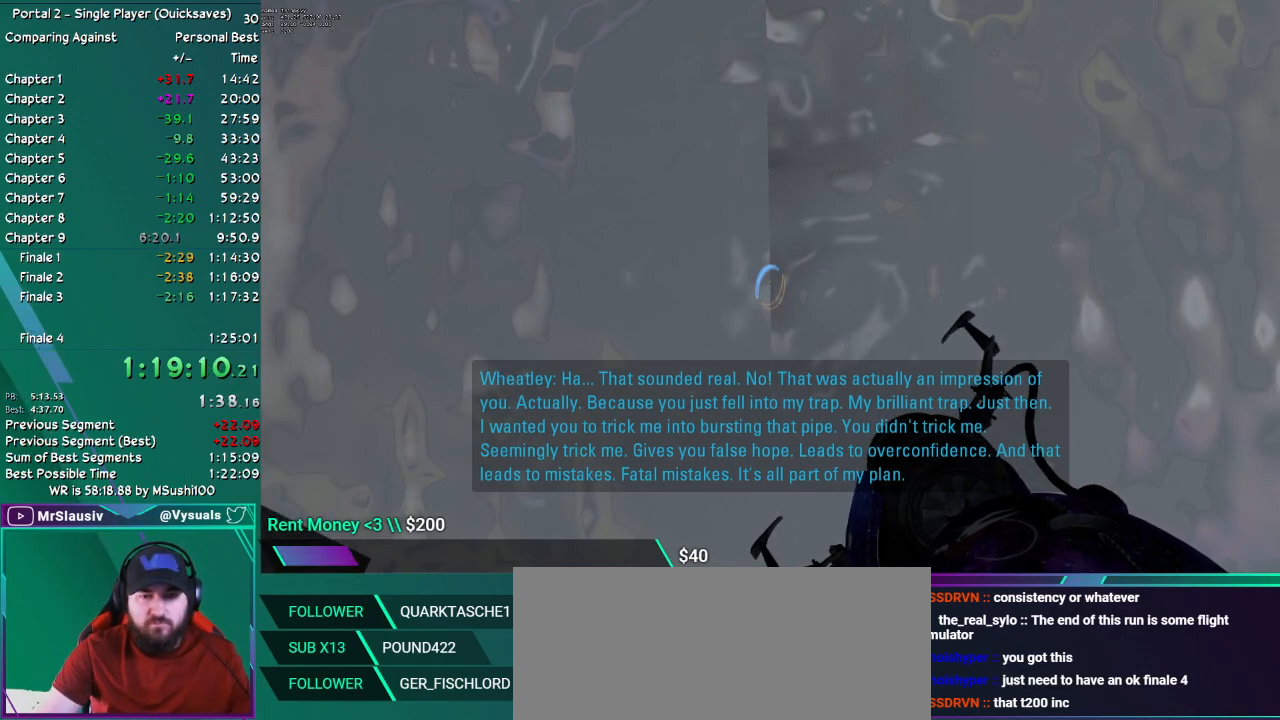
Gameplay with keyboard and mouse; each line is a JSON object with the keys and mouse buttons held at the frame after it. "events" lists presses ("down") and releases ("up") of "ctrl", "down", "grab", "left", "q_load", "q_save", "right", "shift", "up", "mouse_left", "mouse_right", "mouse_mb4", "mouse_mb5", "mouse_wheel_up" and "mouse_wheel_down" between this image and that frame as [ms after this image, input, new state], when the widget could be followed in between. "mouse_left", "mouse_right", "mouse_mb4", "mouse_mb5", "mouse_wheel_up", "mouse_wheel_down" = the "left", "right", "mb4", "mb5", "wheel_up", "wheel_down" buttons of the "mouse" list. No other keys are recorded. Key names are as the overlay labels them; some are game actions (e.g. jump) rather than physical keys. Not read: mouse_move.
{"keys": ["ctrl"], "mouse": [], "events": []}
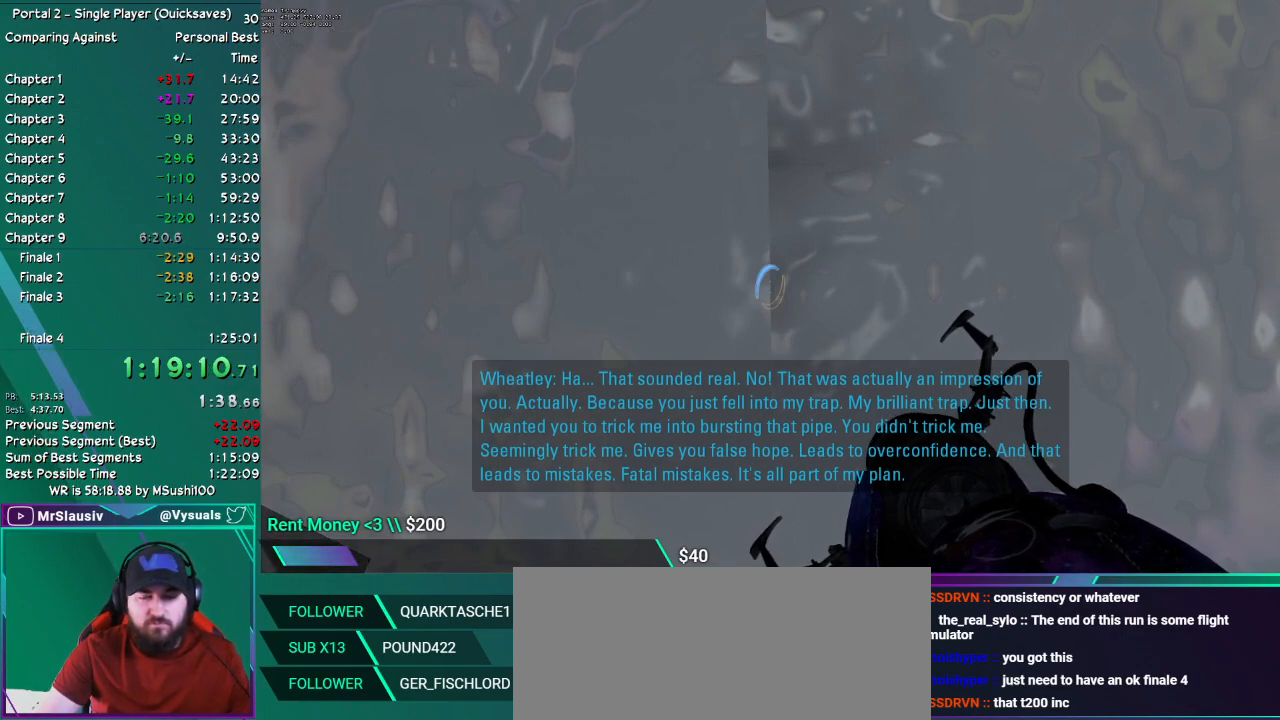
{"keys": ["ctrl"], "mouse": [], "events": []}
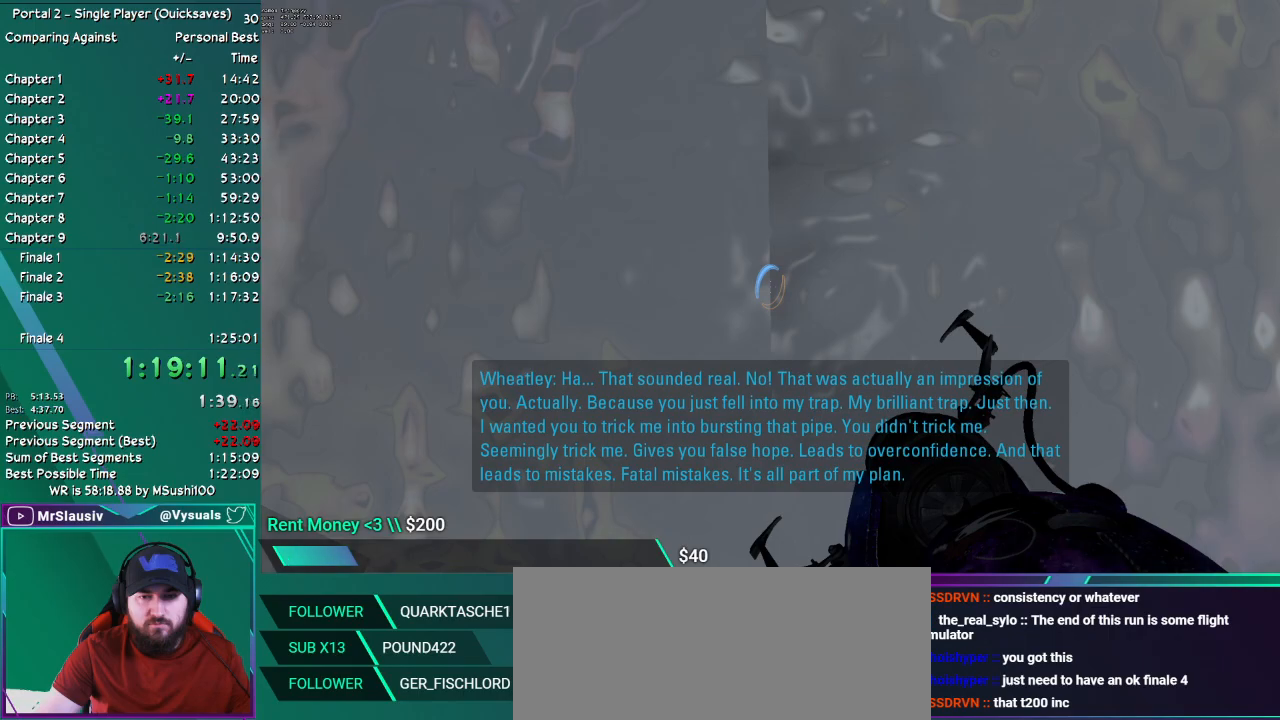
{"keys": [], "mouse": [], "events": [[317, "ctrl", "up"]]}
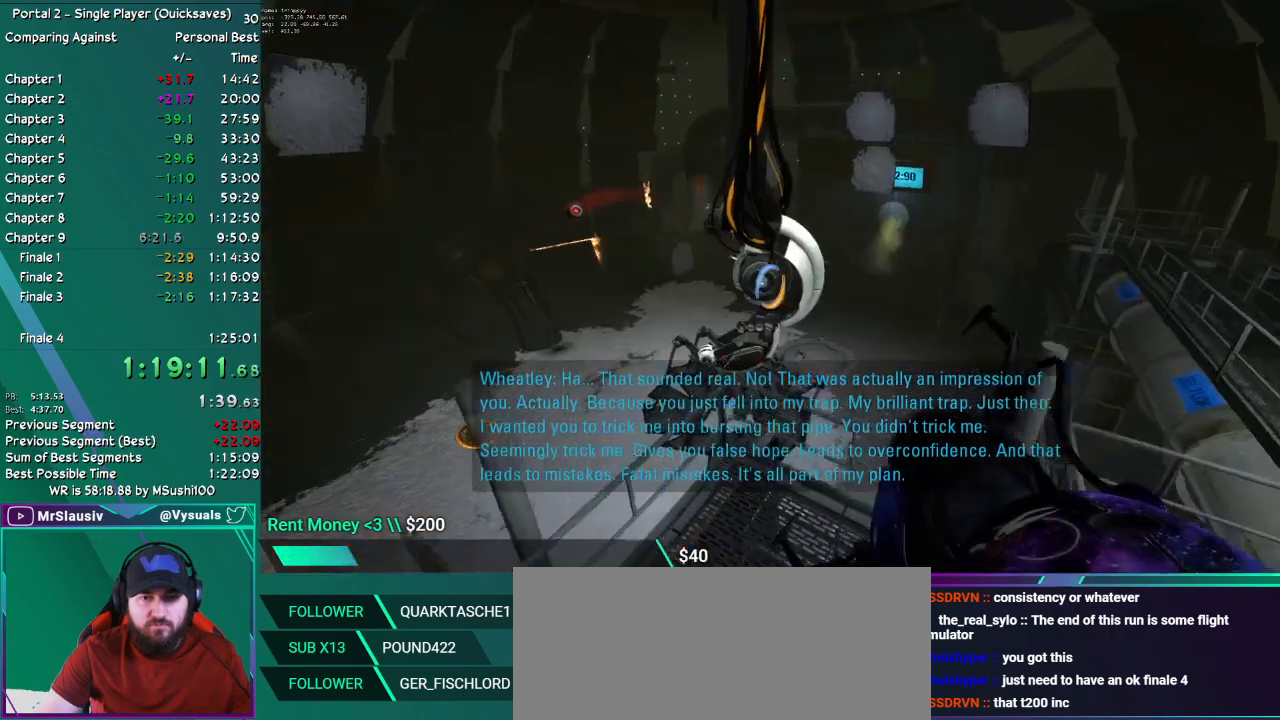
{"keys": ["down", "right"], "mouse": [], "events": [[417, "down", "down"], [450, "right", "down"]]}
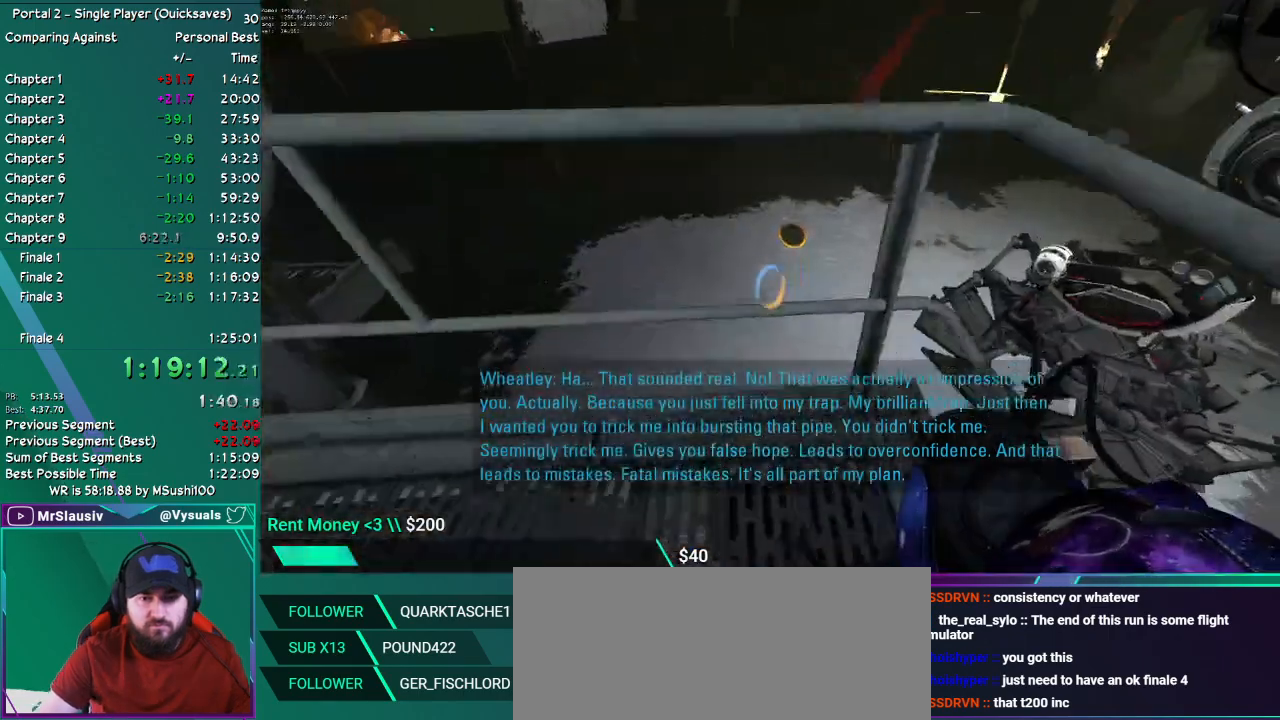
{"keys": ["right"], "mouse": [], "events": [[67, "right", "up"], [284, "right", "down"], [334, "down", "up"]]}
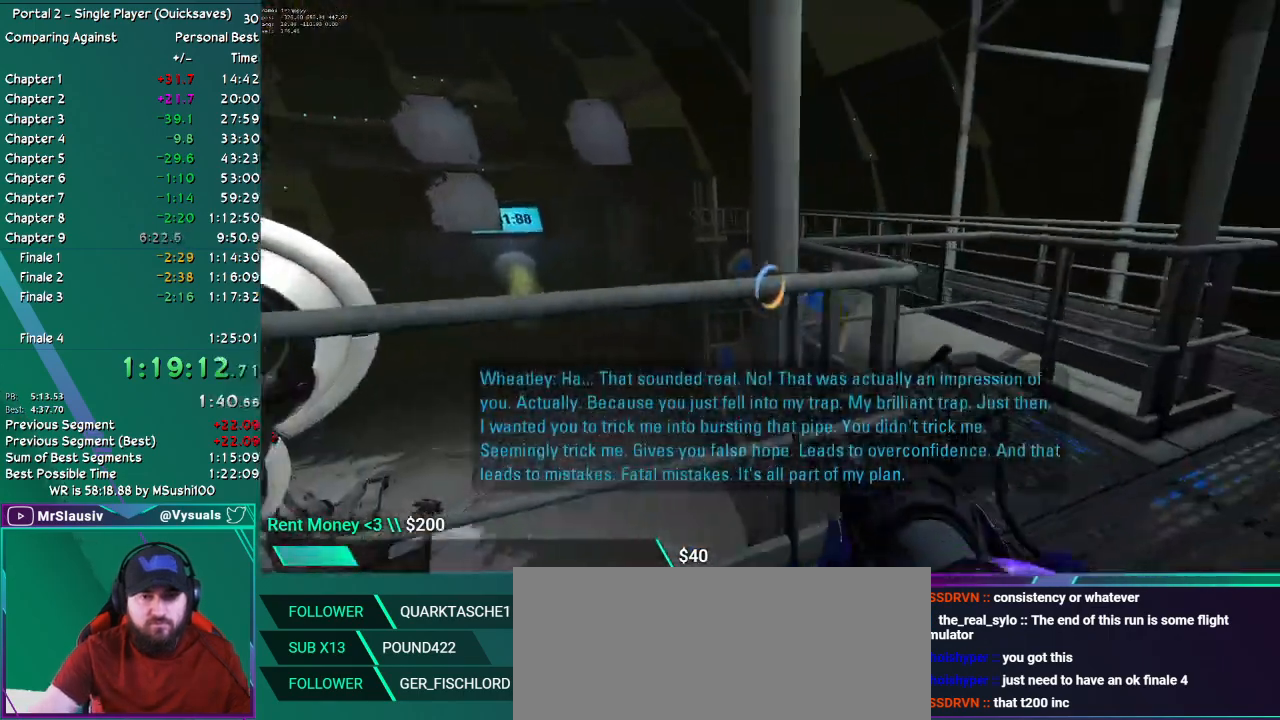
{"keys": ["up"], "mouse": [], "events": [[333, "right", "up"], [384, "up", "down"]]}
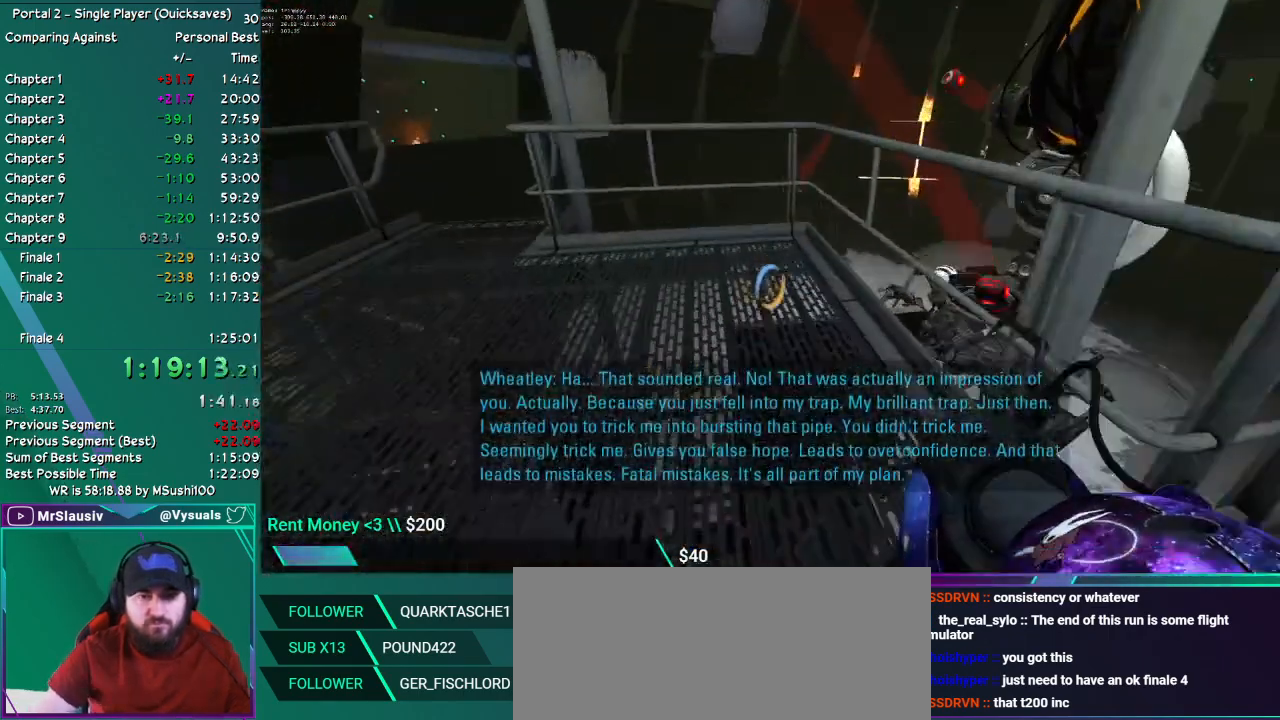
{"keys": ["up"], "mouse": [], "events": []}
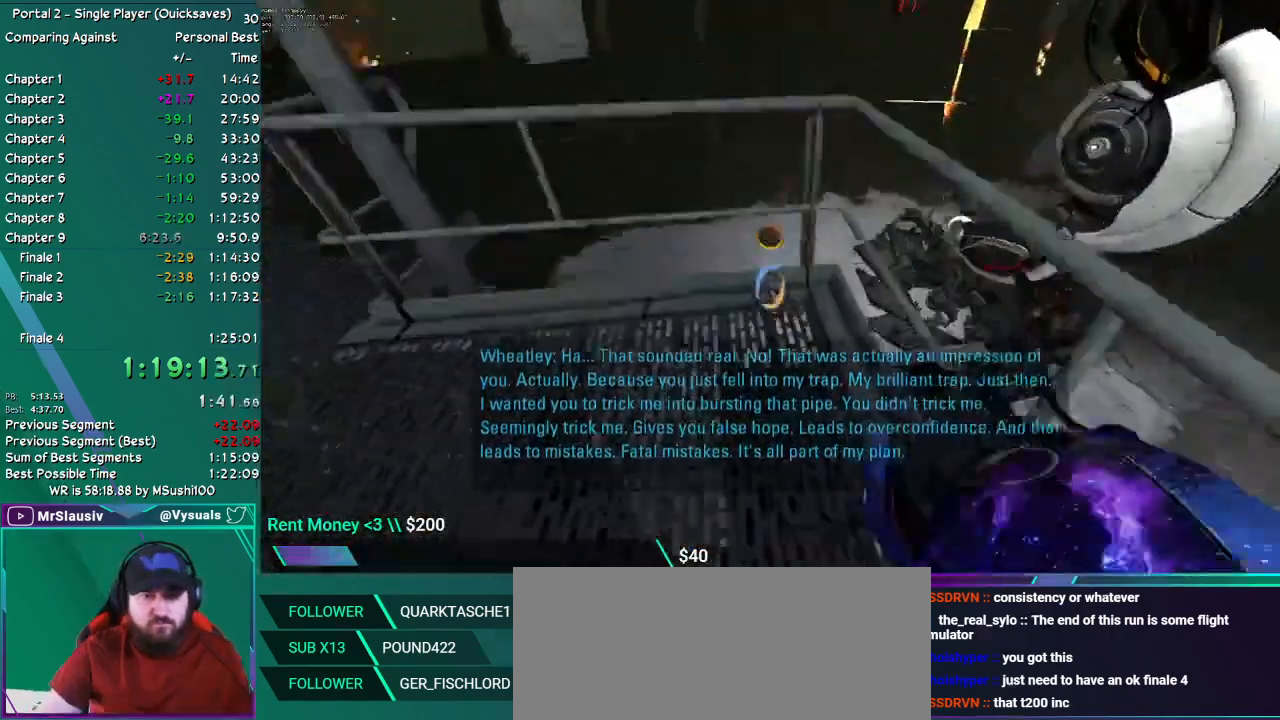
{"keys": ["down"], "mouse": [], "events": [[133, "up", "up"], [317, "down", "down"]]}
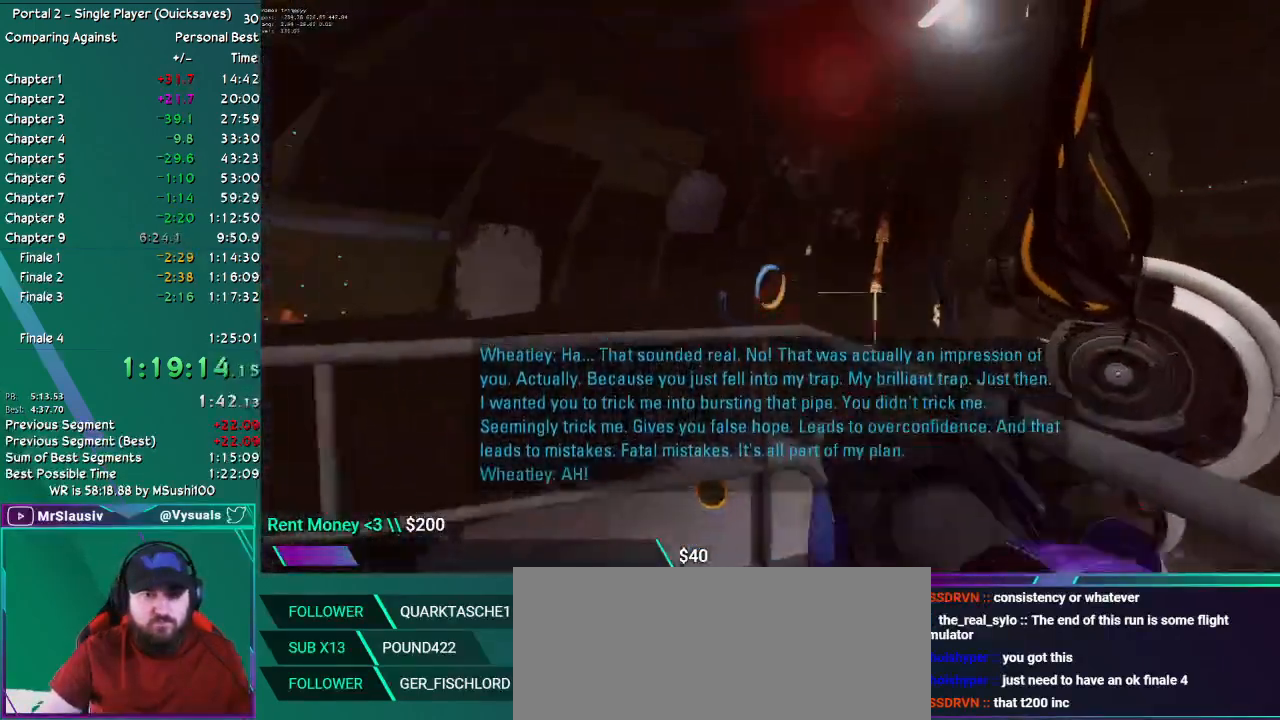
{"keys": ["right"], "mouse": [], "events": [[317, "right", "down"], [350, "down", "up"]]}
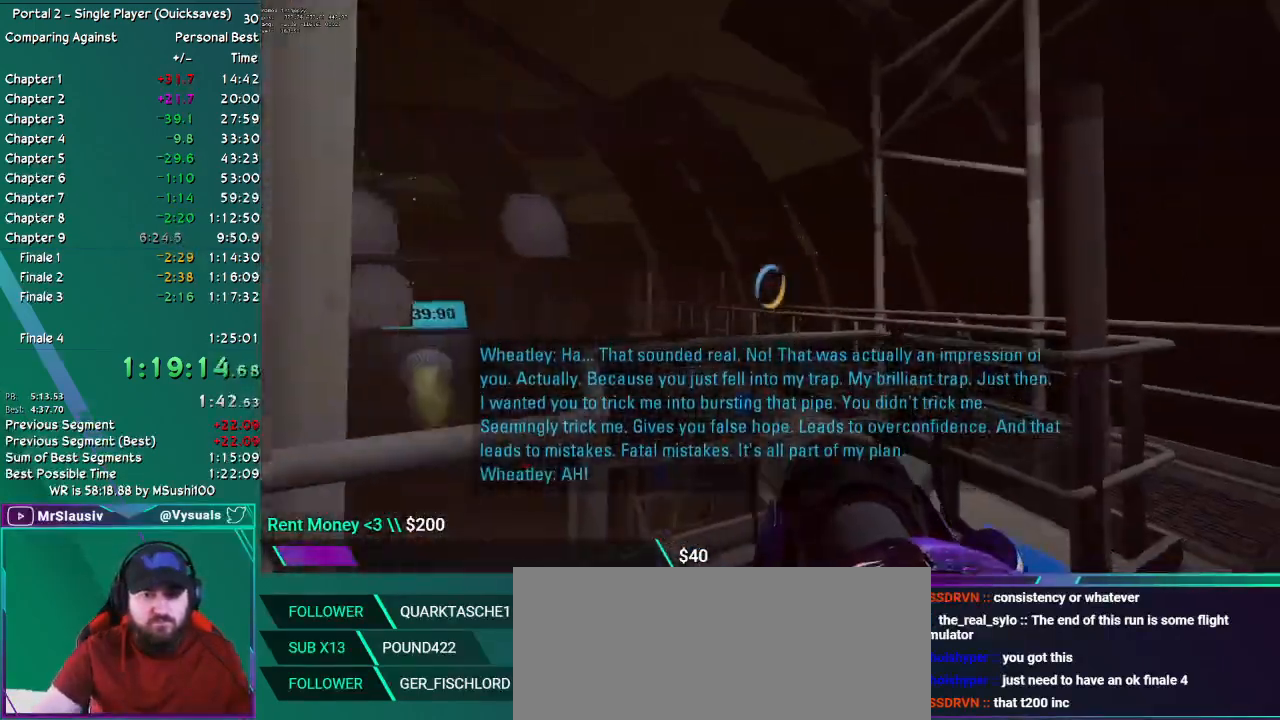
{"keys": ["right", "up"], "mouse": [], "events": [[284, "up", "down"]]}
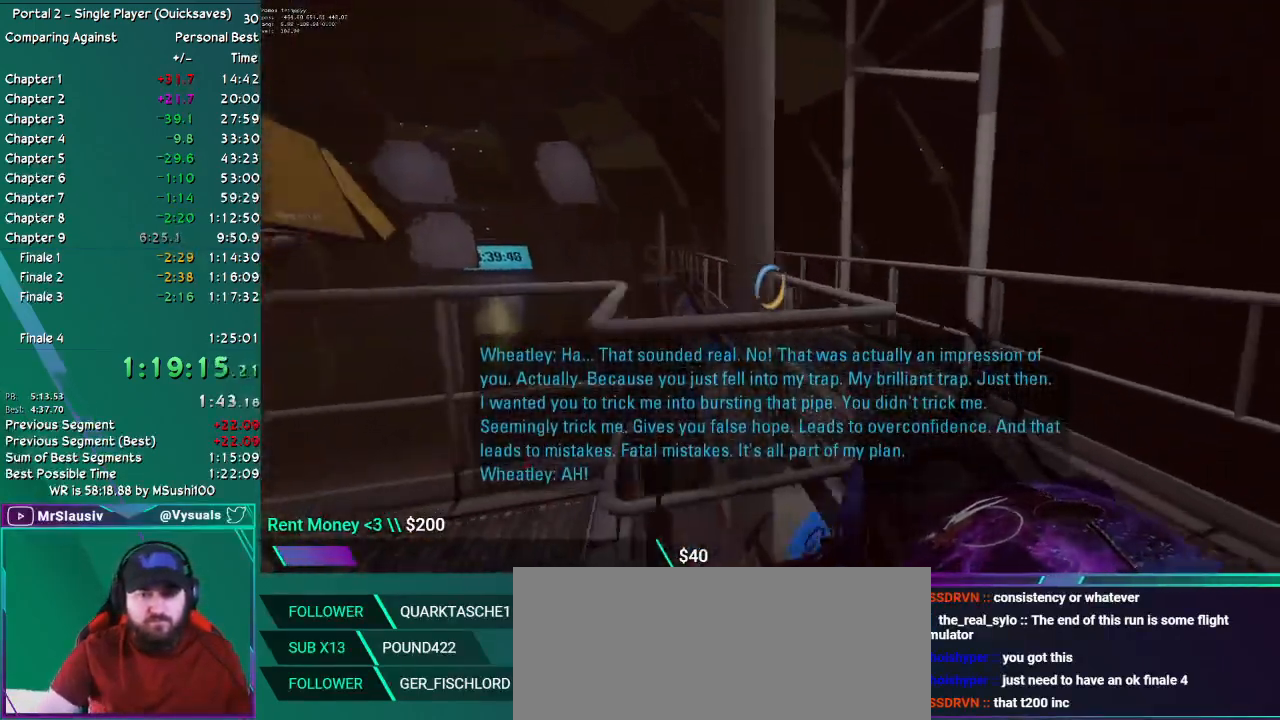
{"keys": ["left", "up"], "mouse": [], "events": [[300, "right", "up"], [483, "left", "down"]]}
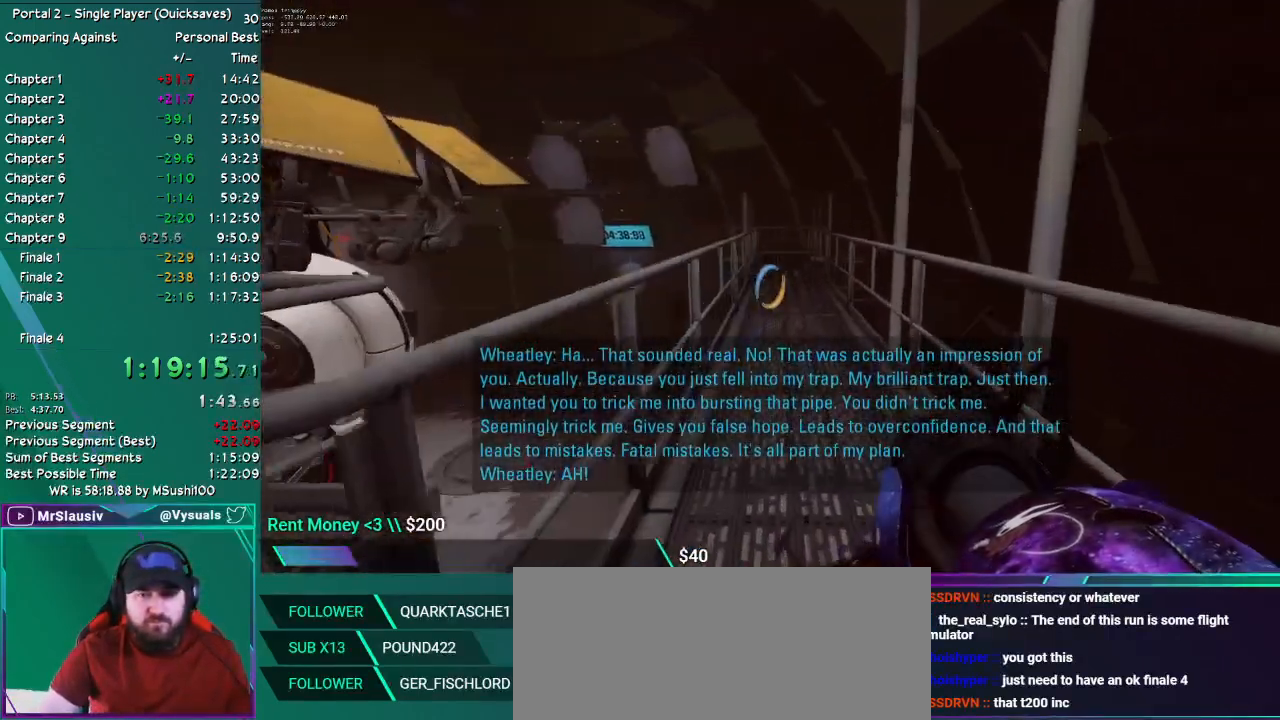
{"keys": ["up"], "mouse": [], "events": [[117, "left", "up"]]}
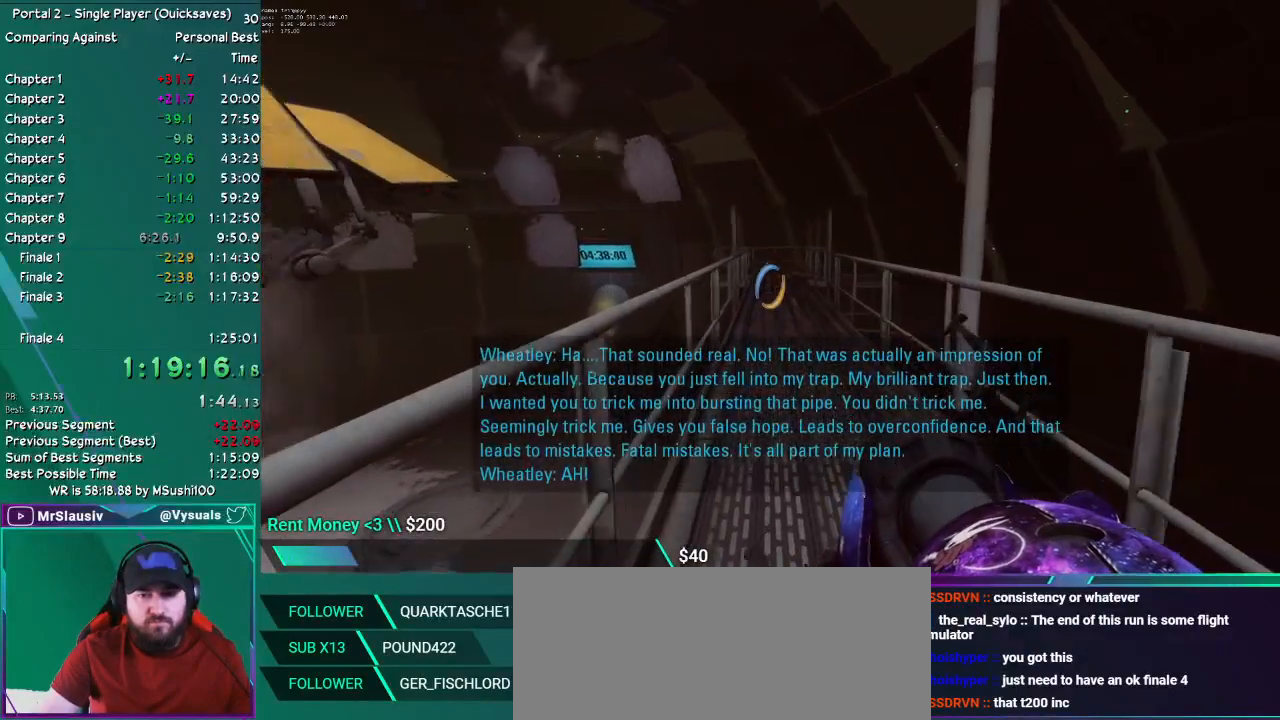
{"keys": ["left"], "mouse": [], "events": [[133, "left", "down"], [283, "up", "up"]]}
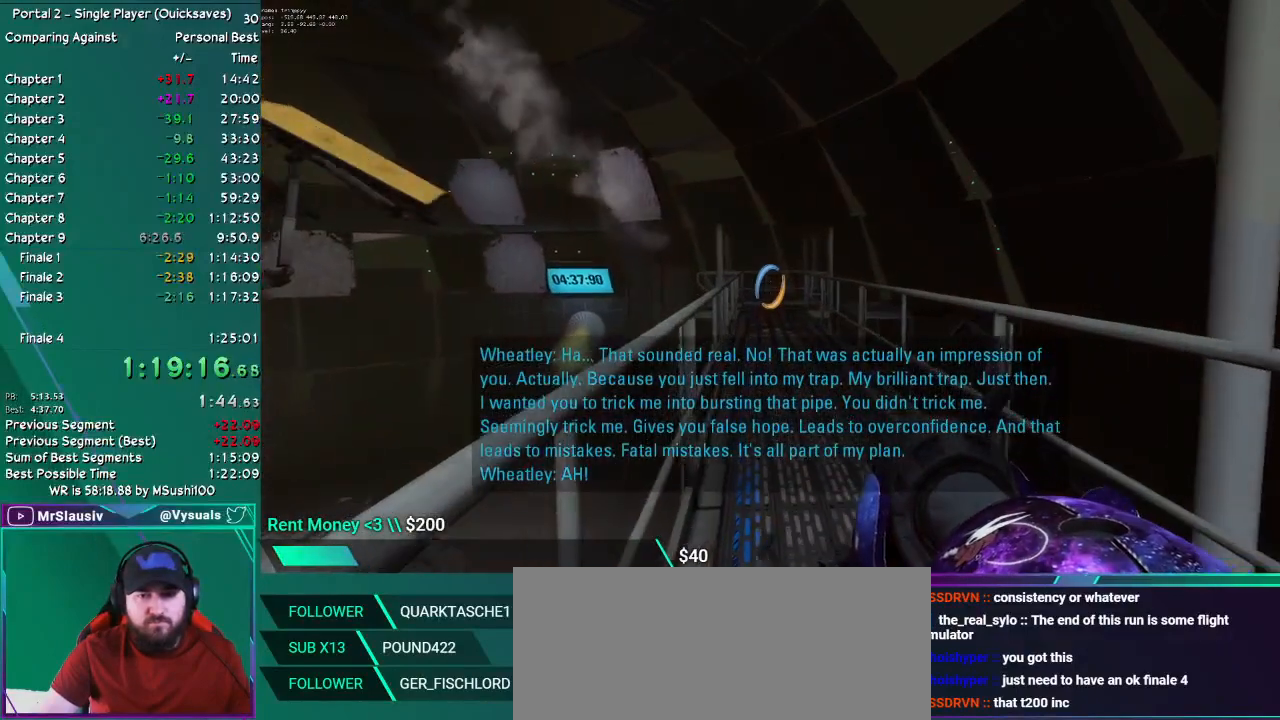
{"keys": ["down", "left"], "mouse": [], "events": [[17, "down", "down"]]}
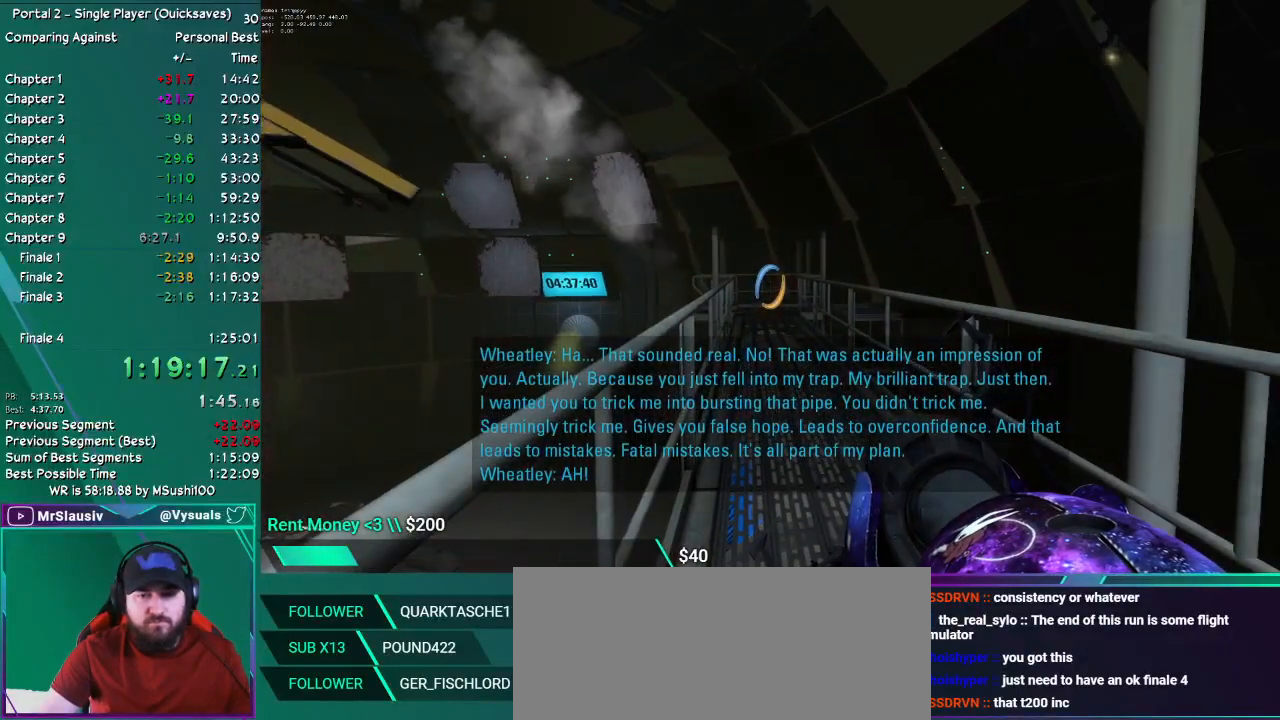
{"keys": [], "mouse": [], "events": [[450, "down", "up"], [500, "left", "up"]]}
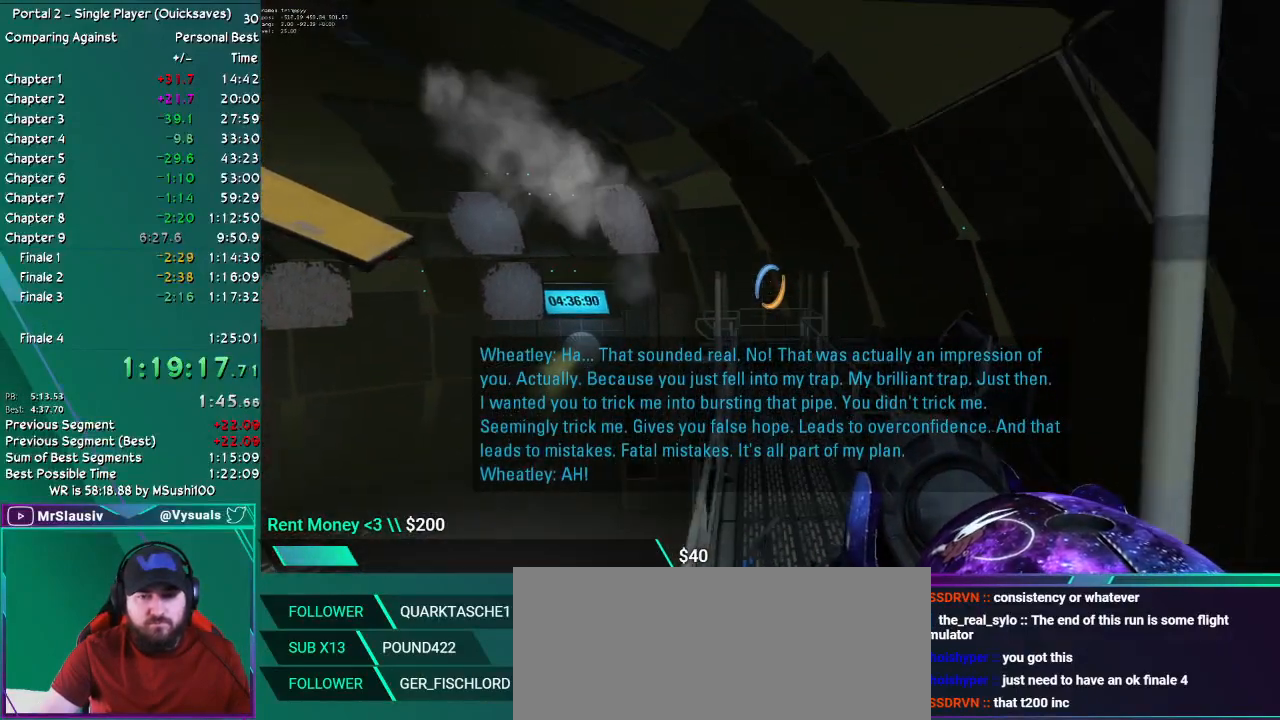
{"keys": [], "mouse": []}
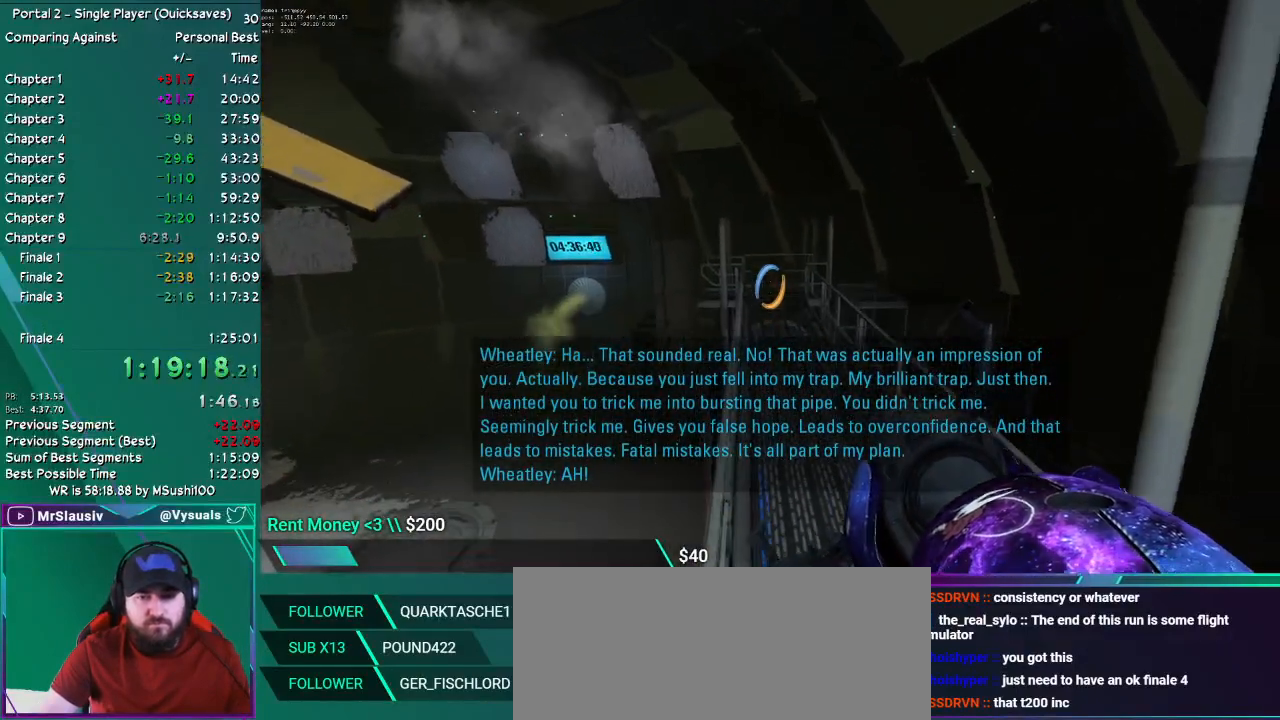
{"keys": ["right"], "mouse": [], "events": [[66, "up", "down"], [250, "right", "down"], [300, "up", "up"]]}
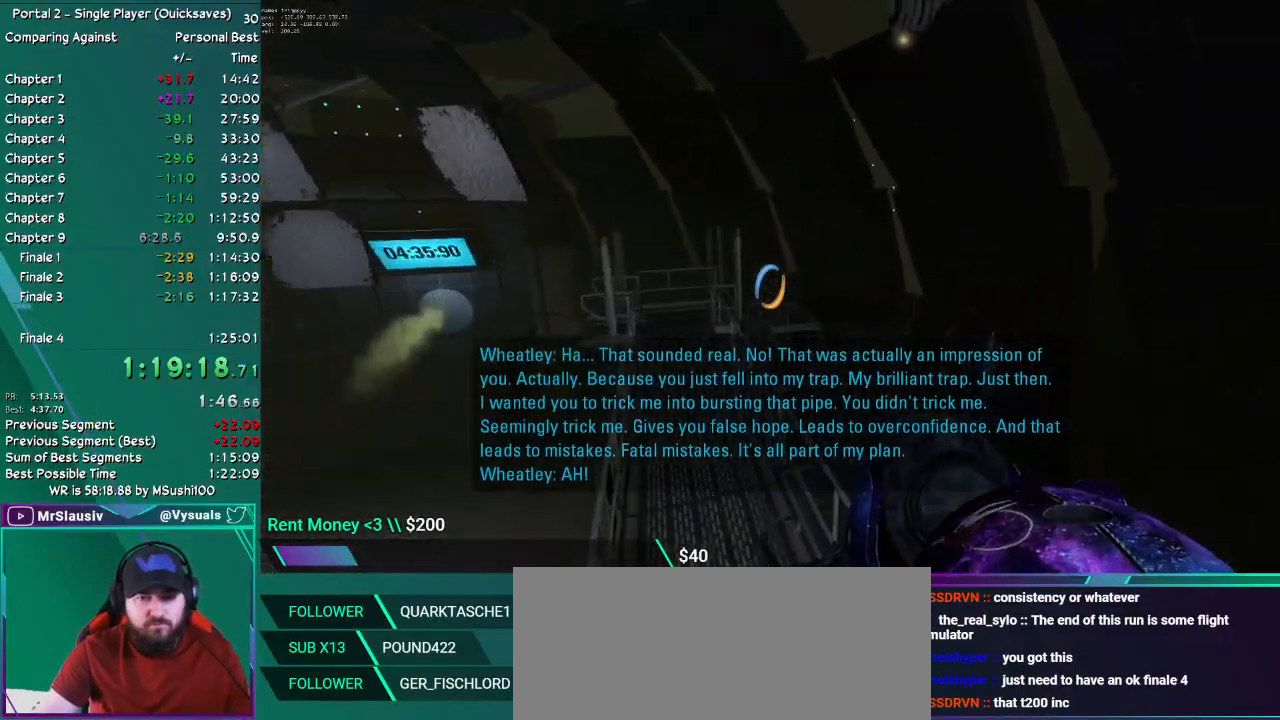
{"keys": [], "mouse": []}
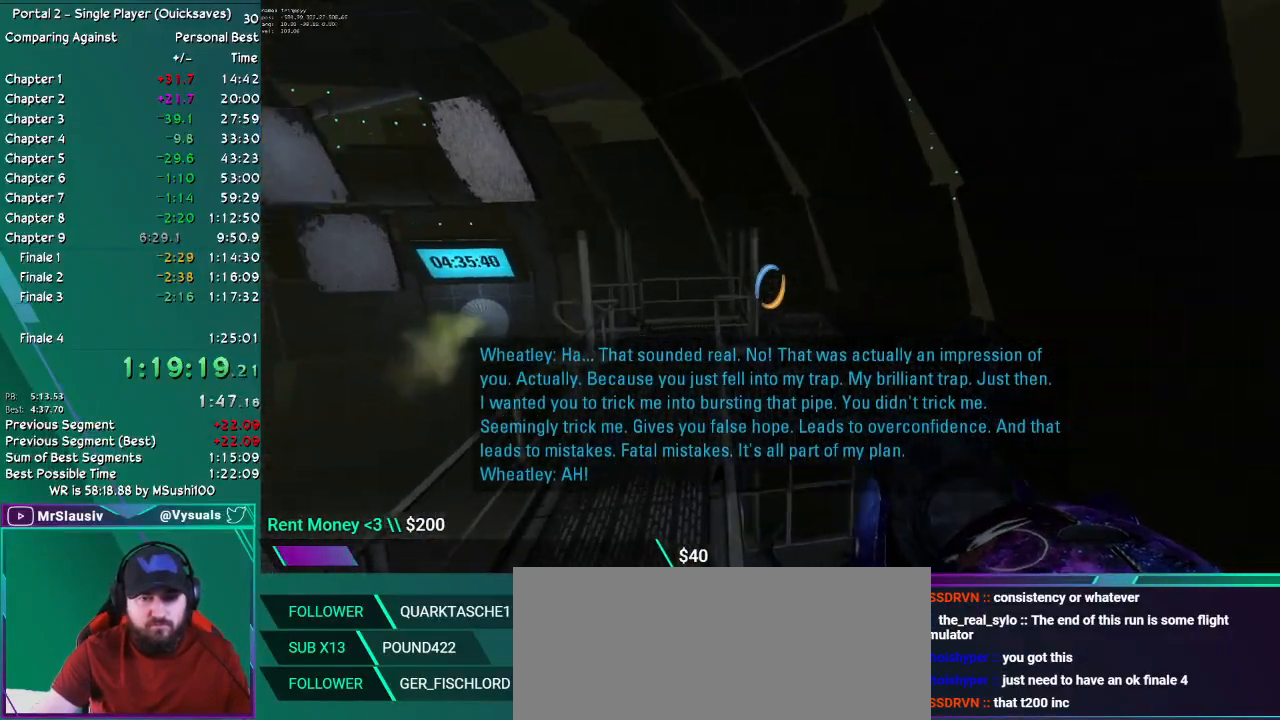
{"keys": [], "mouse": [], "events": []}
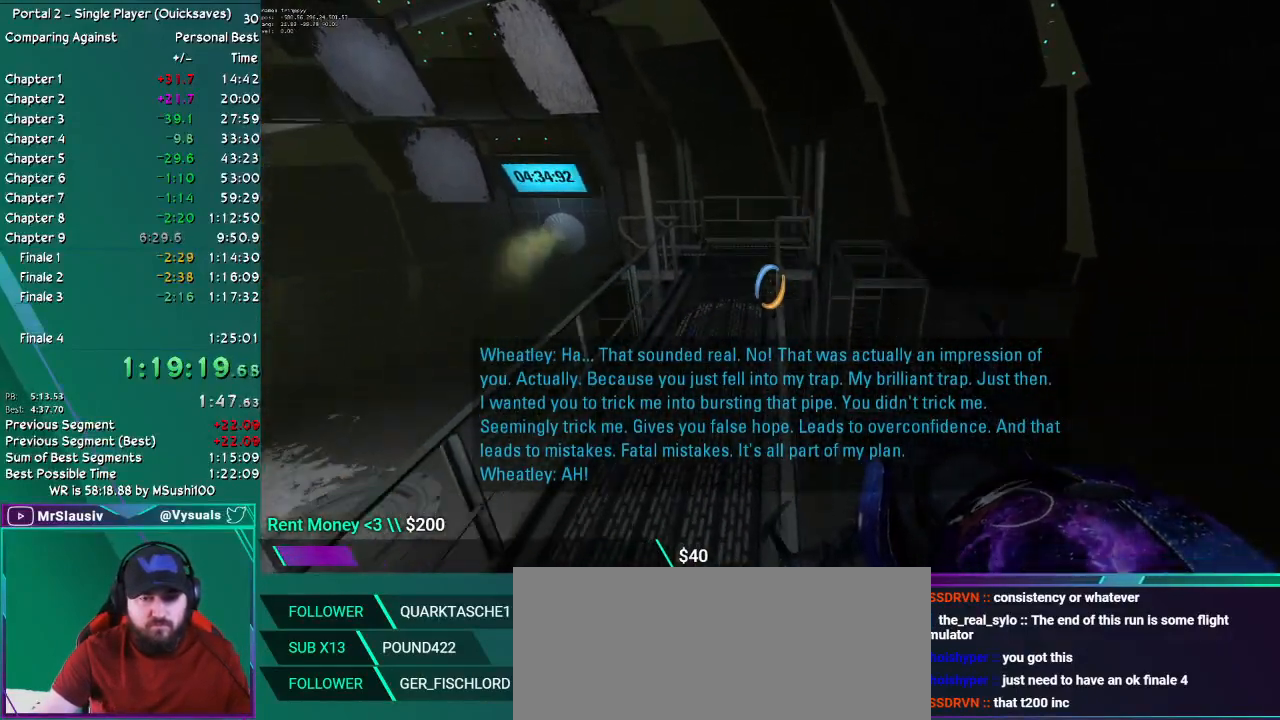
{"keys": [], "mouse": [], "events": [[17, "q_save", "down"], [67, "q_save", "up"]]}
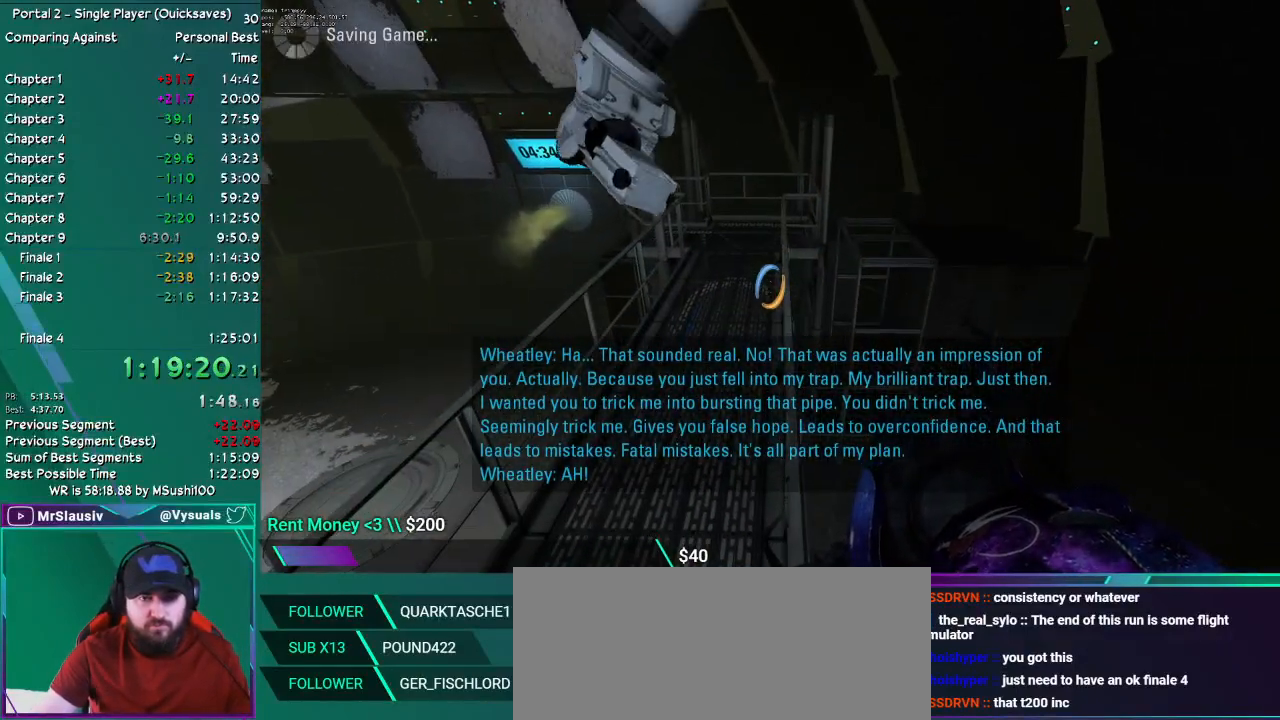
{"keys": [], "mouse": [], "events": [[217, "down", "down"], [317, "down", "up"]]}
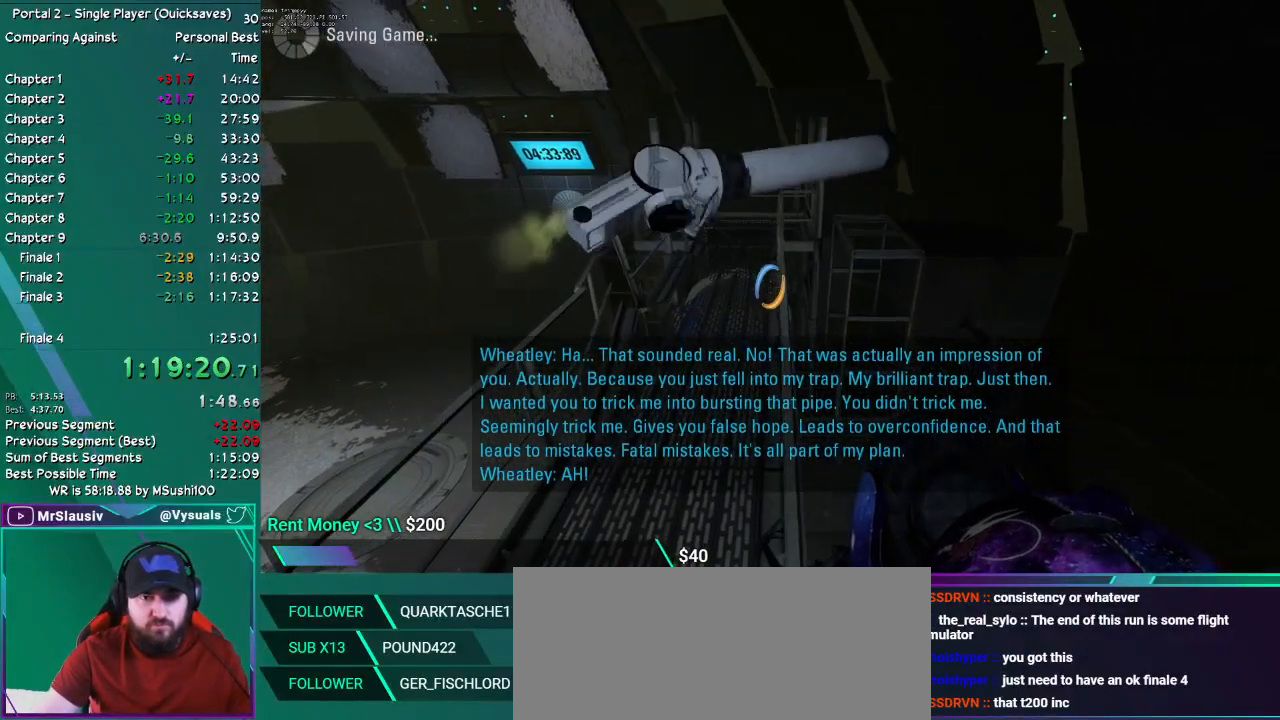
{"keys": [], "mouse": [], "events": []}
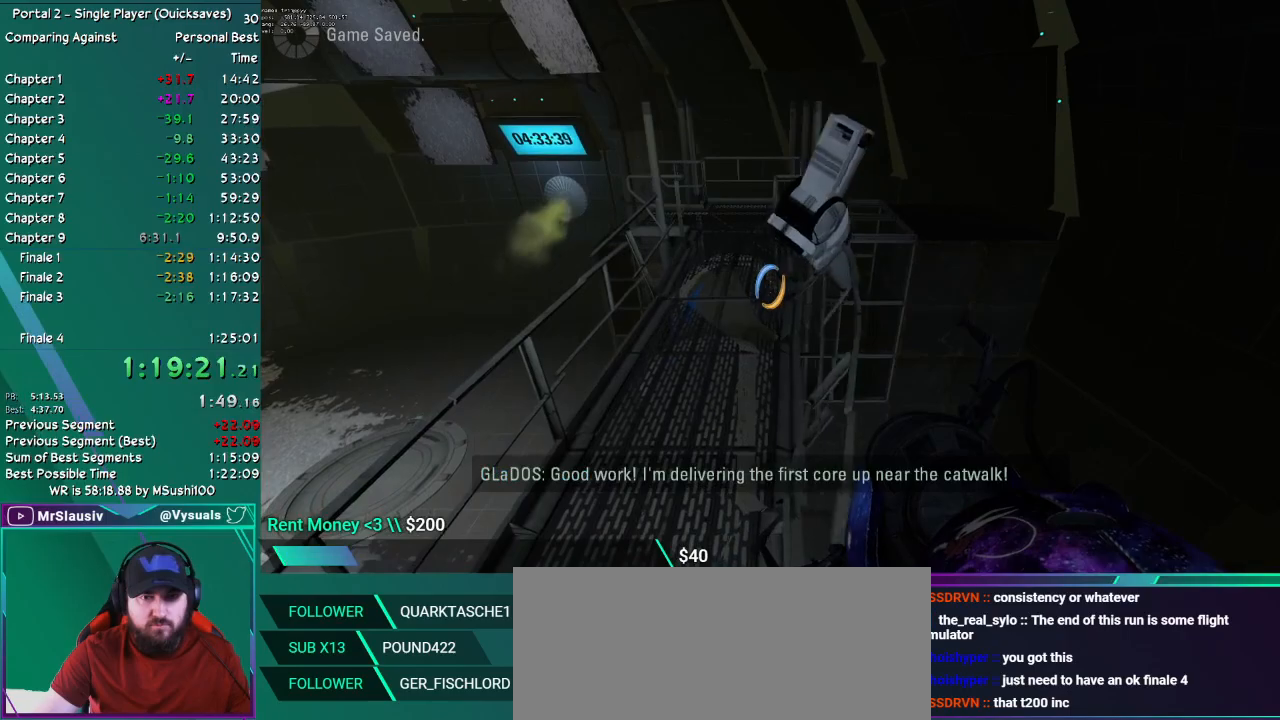
{"keys": [], "mouse": [], "events": []}
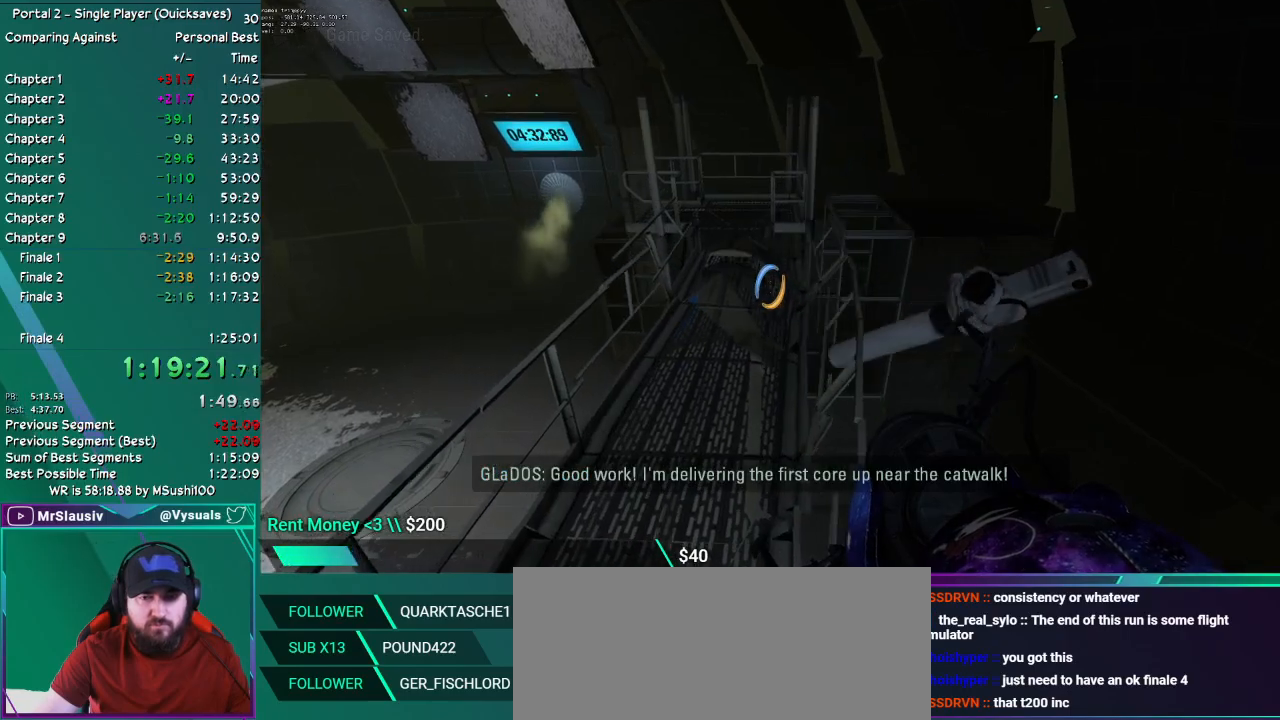
{"keys": [], "mouse": [], "events": []}
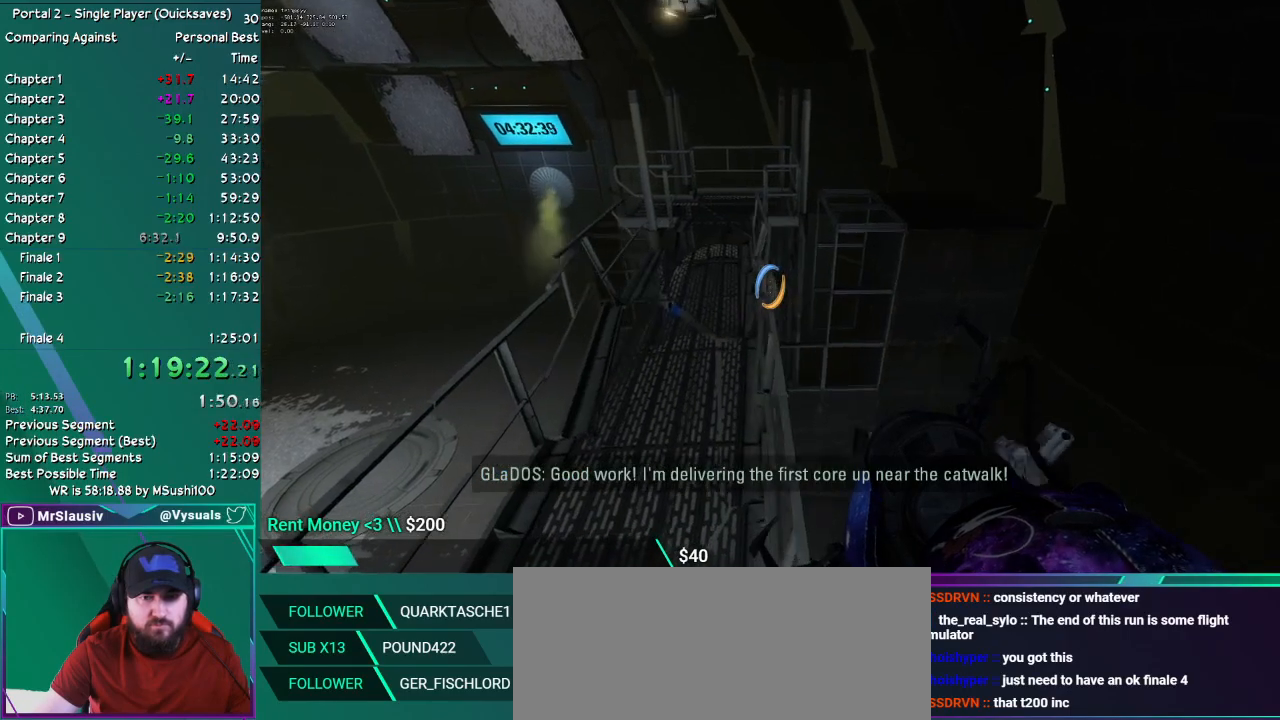
{"keys": [], "mouse": [], "events": []}
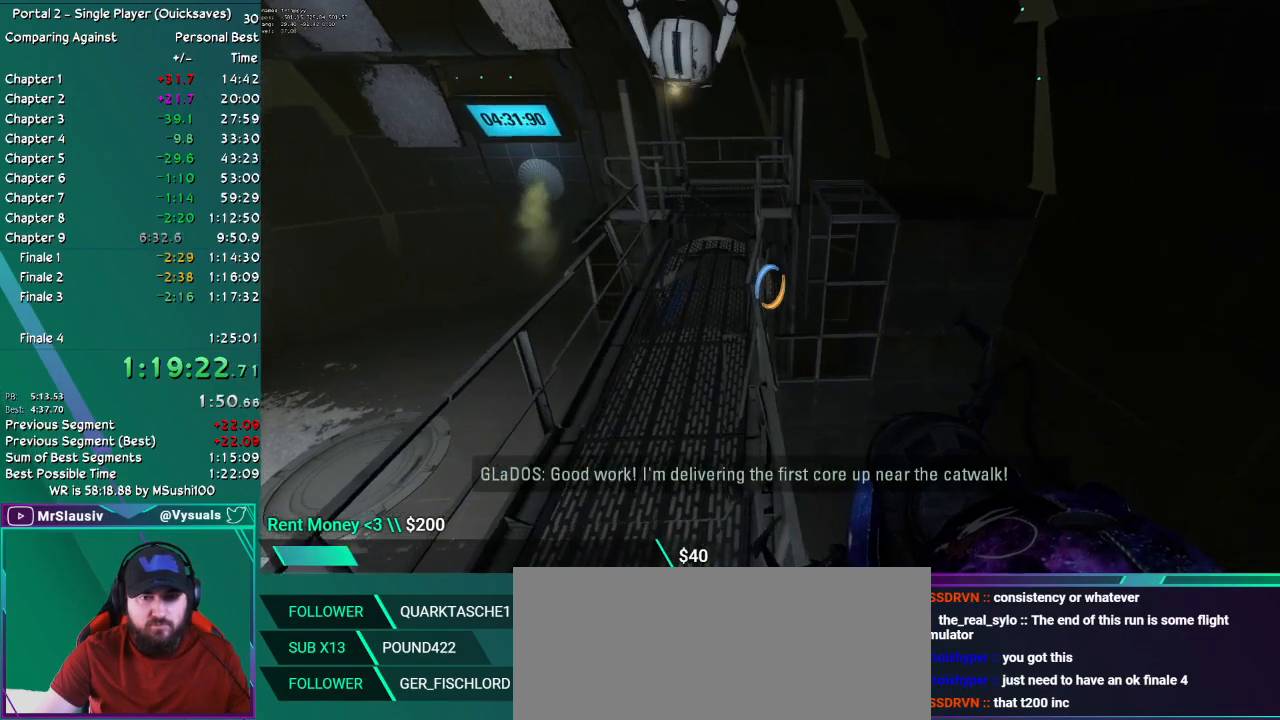
{"keys": ["left"], "mouse": [], "events": [[17, "up", "down"], [250, "left", "down"], [300, "up", "up"]]}
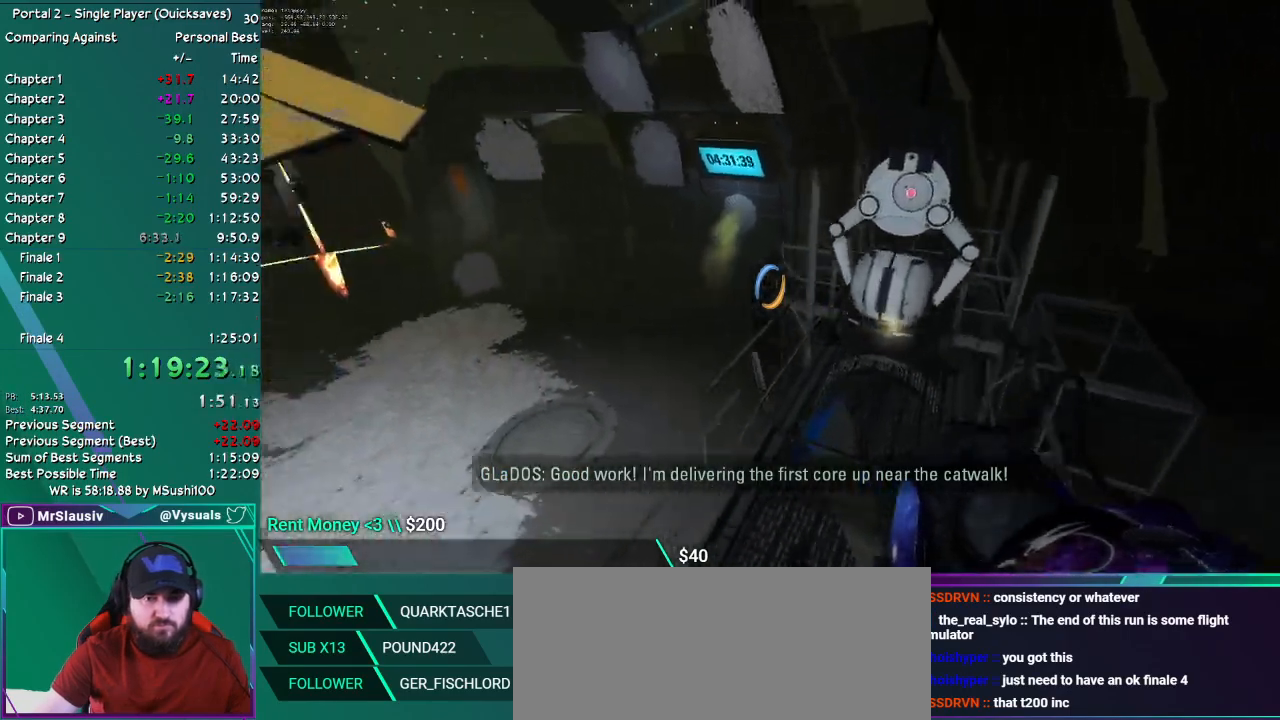
{"keys": [], "mouse": [], "events": [[350, "left", "up"]]}
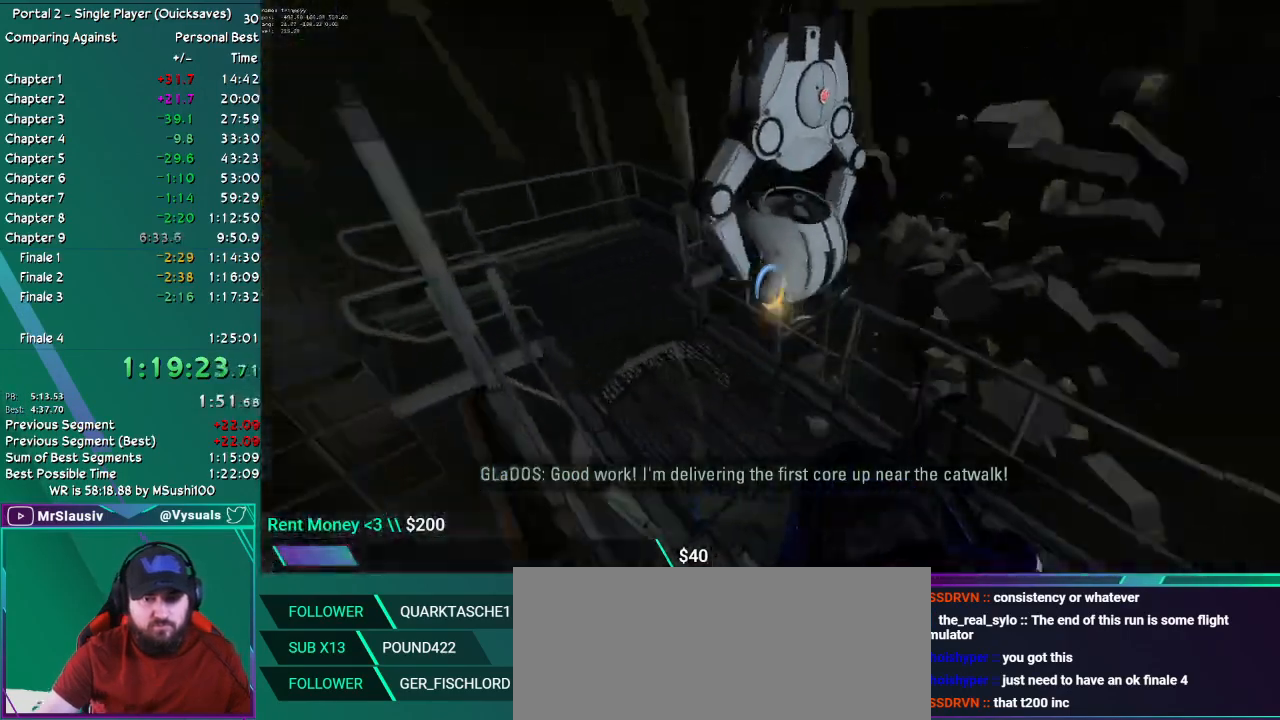
{"keys": ["left"], "mouse": [], "events": [[134, "grab", "down"], [184, "grab", "up"], [184, "left", "down"]]}